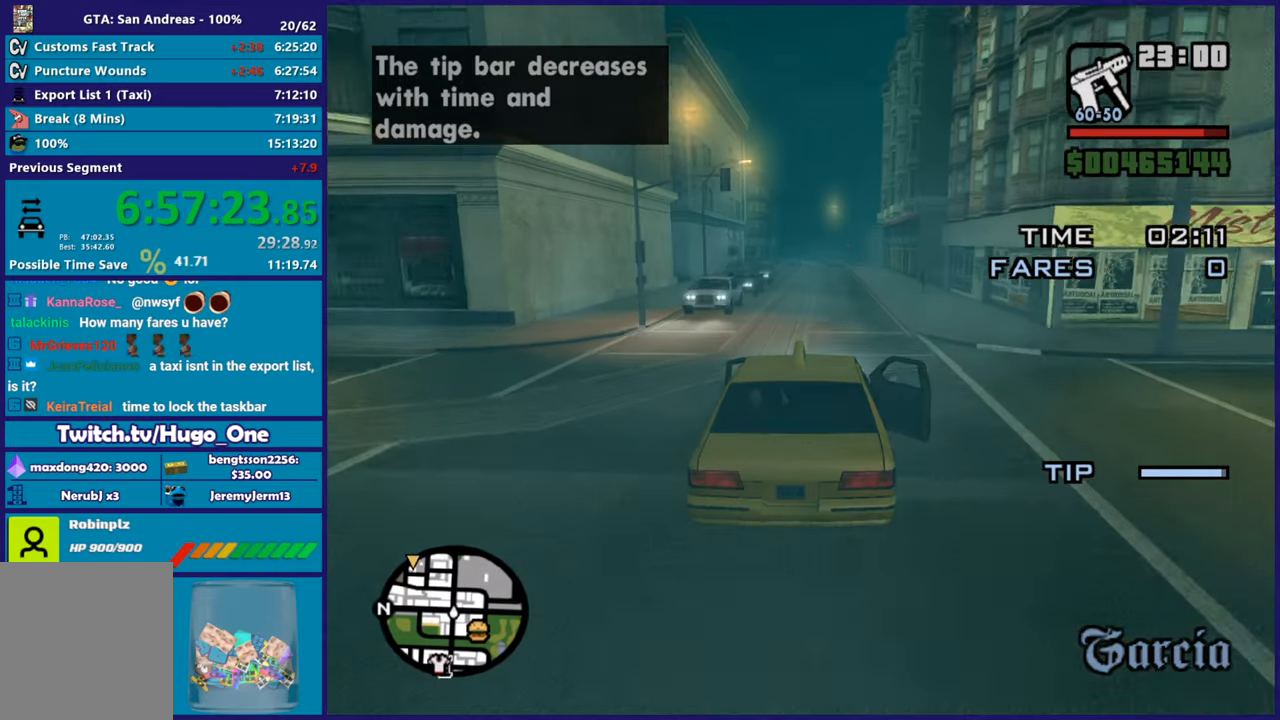
Gameplay with a controller (Xbox layout); each line is a JSON object with the inputs held at the frame after it. "button_events" lists button changes between this image and that frame as [ms after this image, input, new state], when the widget could be followed in between (sticks are given only as held states).
{"buttons": ["R2"], "left_stick": "up-left", "right_stick": "center", "button_events": []}
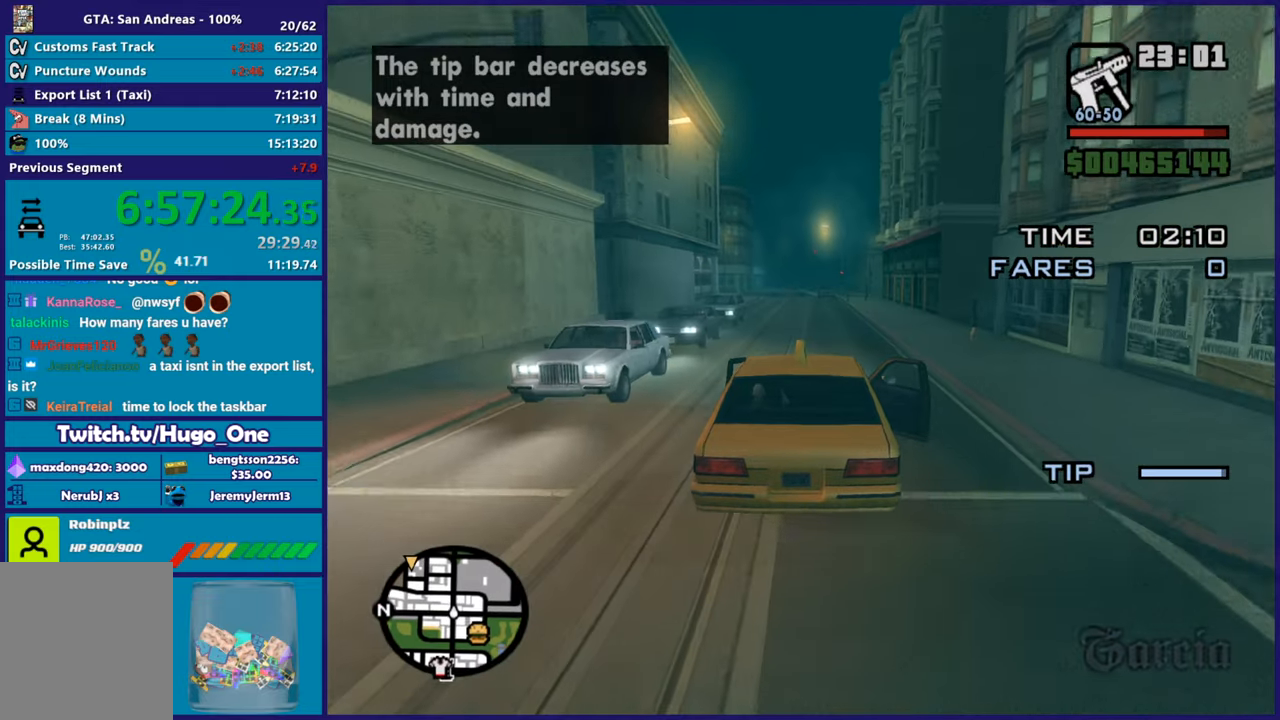
{"buttons": ["R2"], "left_stick": "center", "right_stick": "down", "button_events": []}
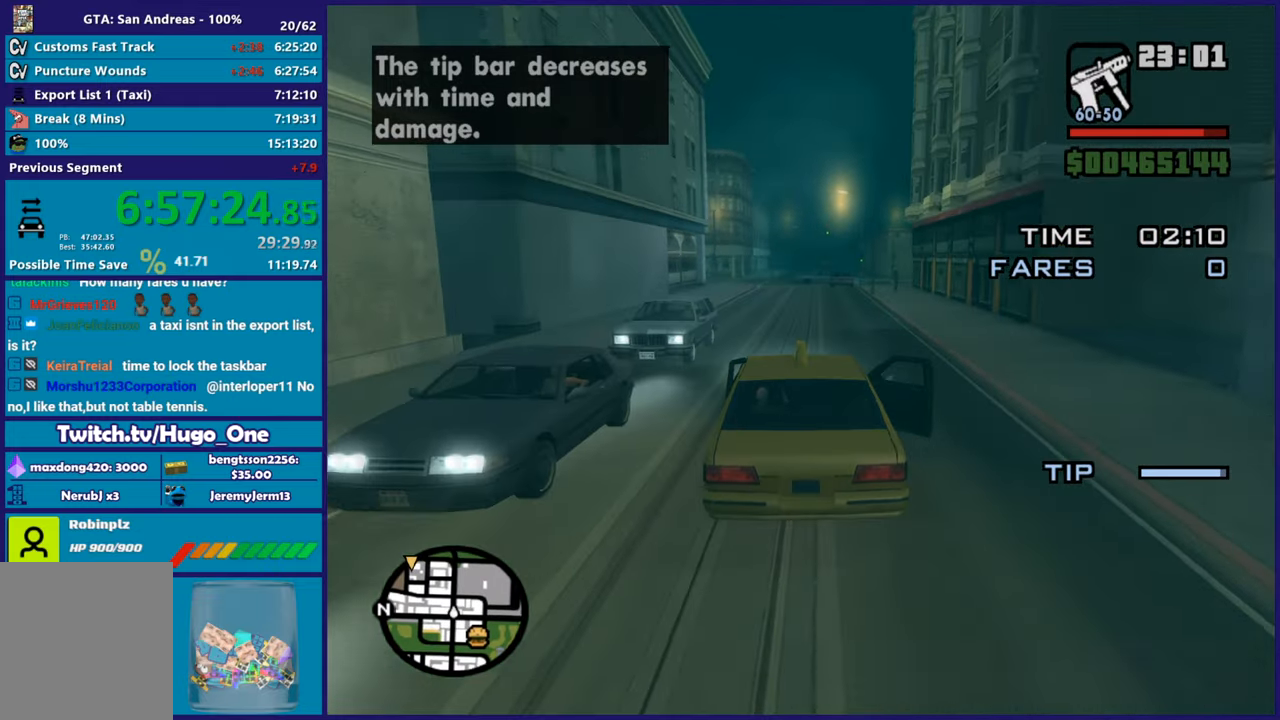
{"buttons": ["R2"], "left_stick": "center", "right_stick": "down", "button_events": []}
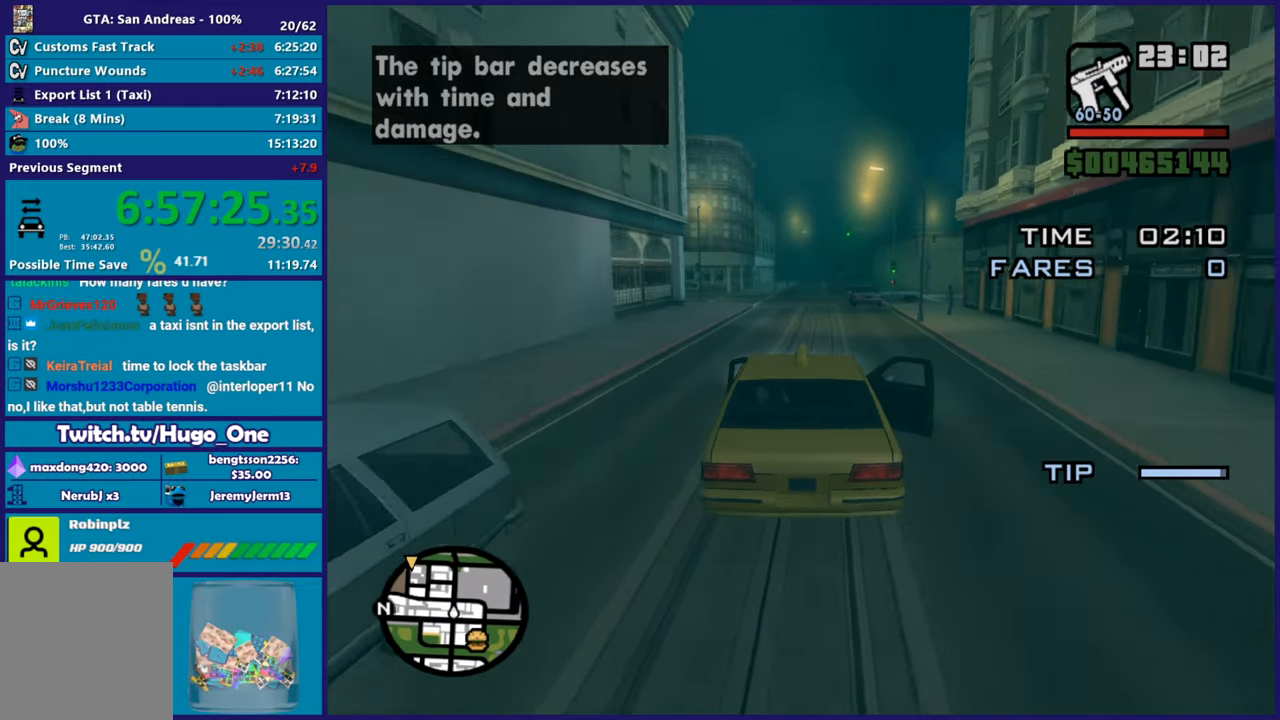
{"buttons": ["R2"], "left_stick": "center", "right_stick": "center", "button_events": []}
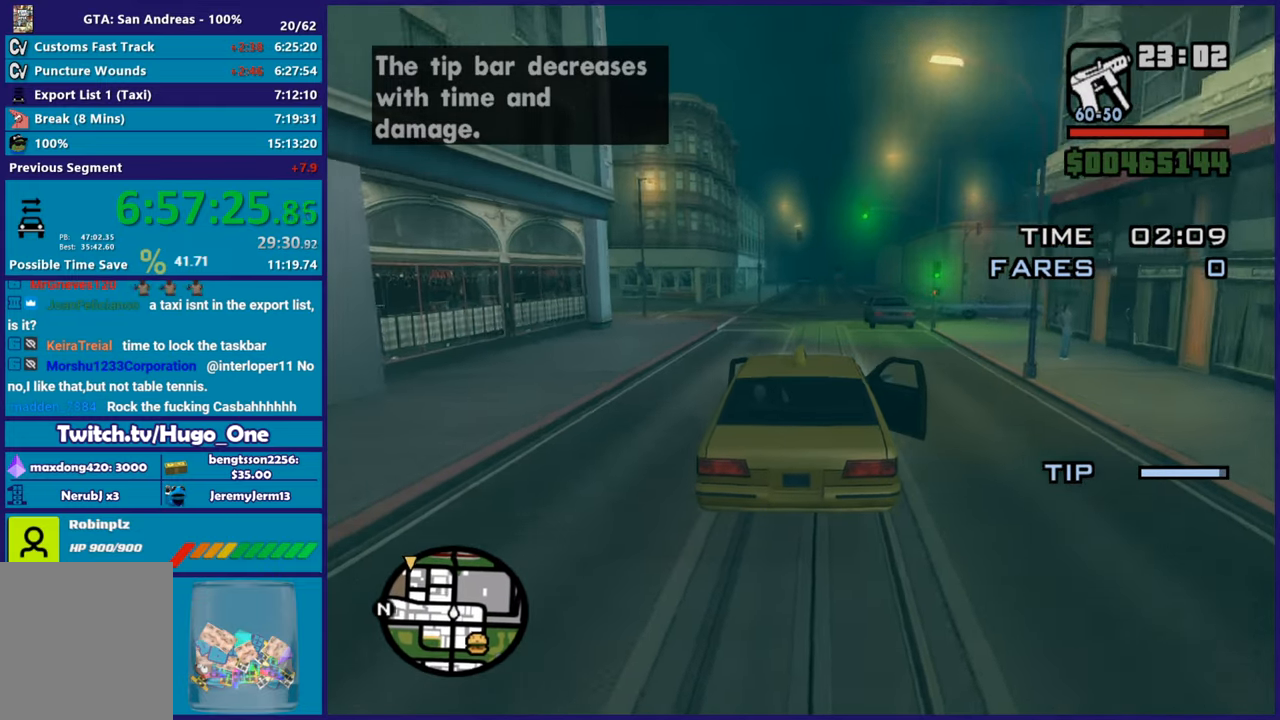
{"buttons": ["R2"], "left_stick": "center", "right_stick": "down-left", "button_events": []}
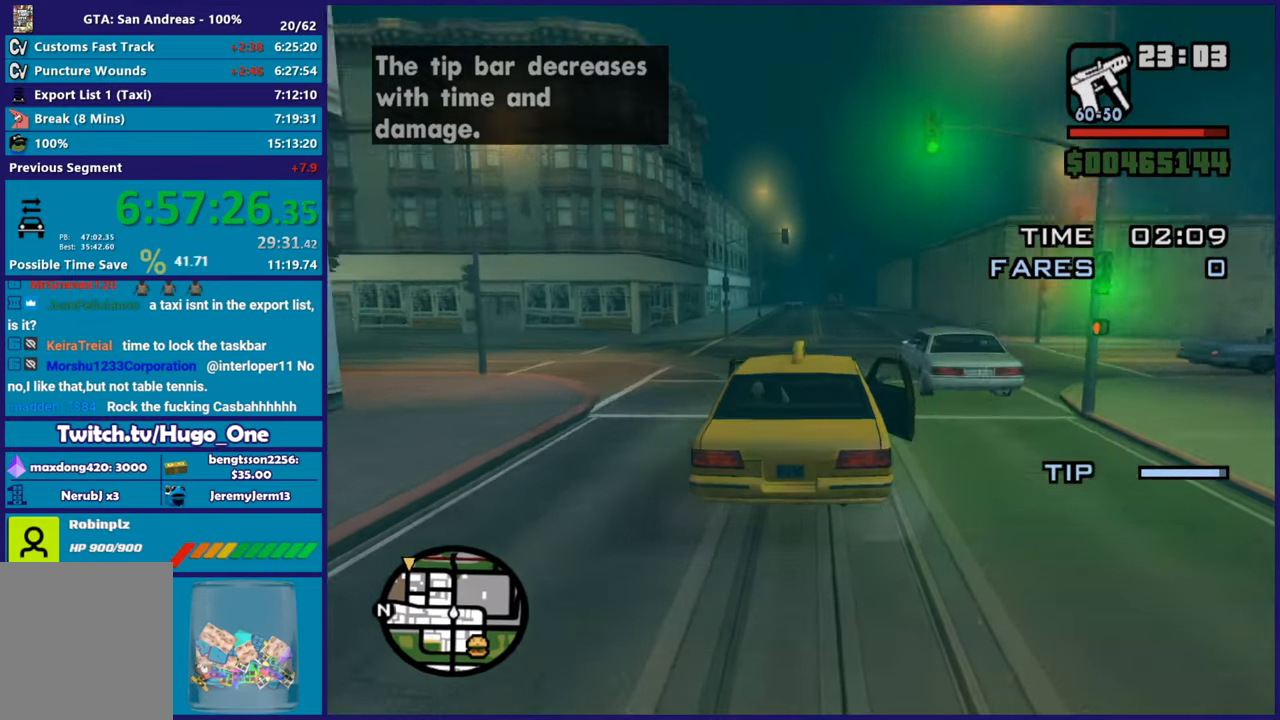
{"buttons": ["R2"], "left_stick": "center", "right_stick": "center", "button_events": []}
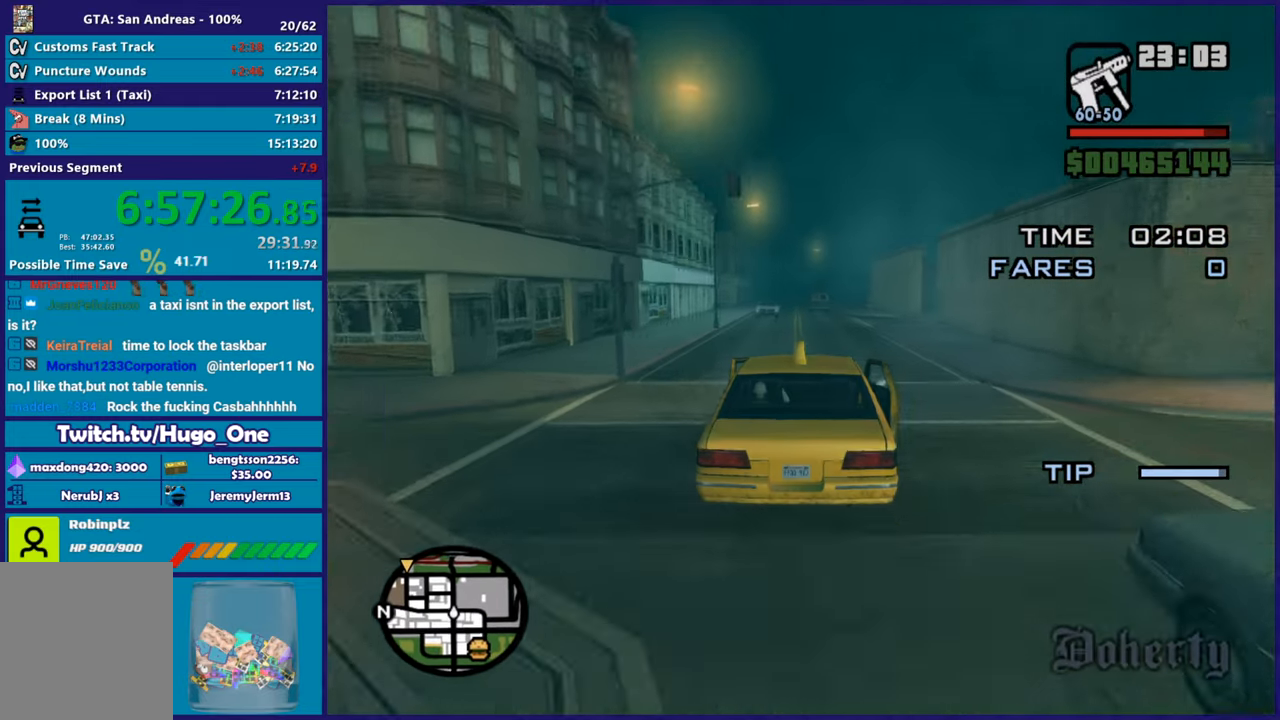
{"buttons": ["R2"], "left_stick": "down-right", "right_stick": "down-left", "button_events": []}
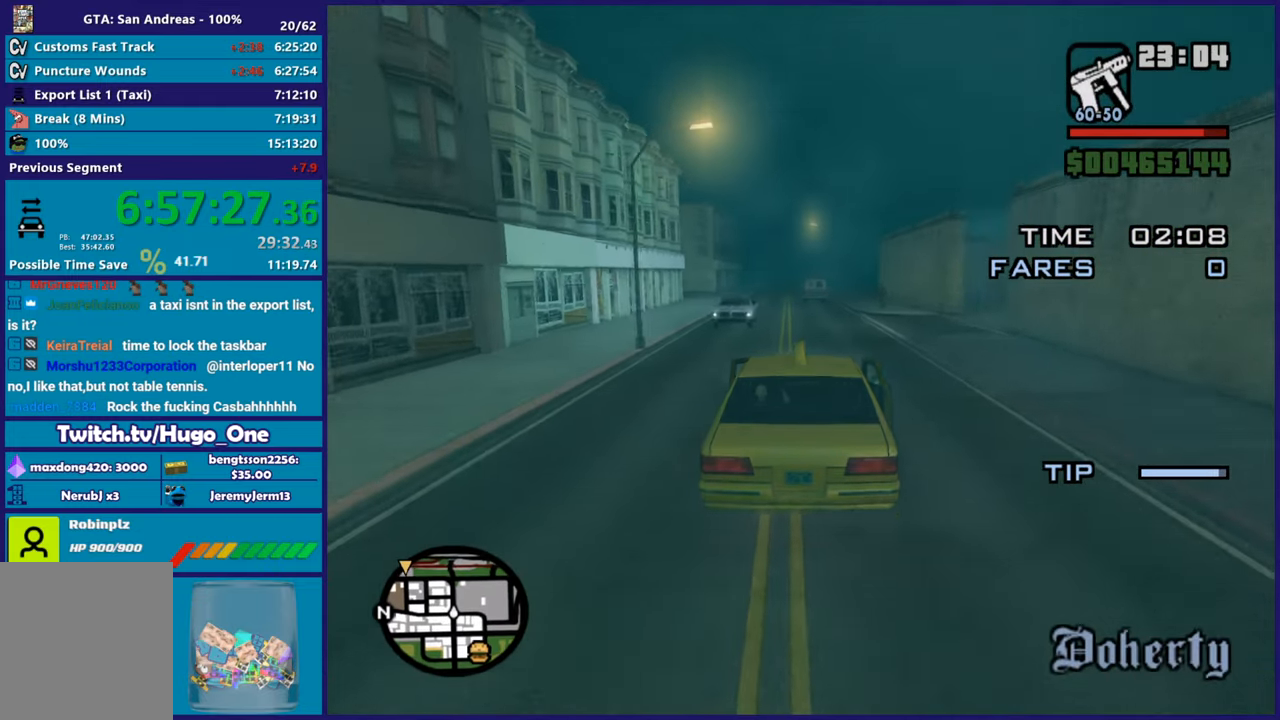
{"buttons": ["R2"], "left_stick": "center", "right_stick": "down-left", "button_events": []}
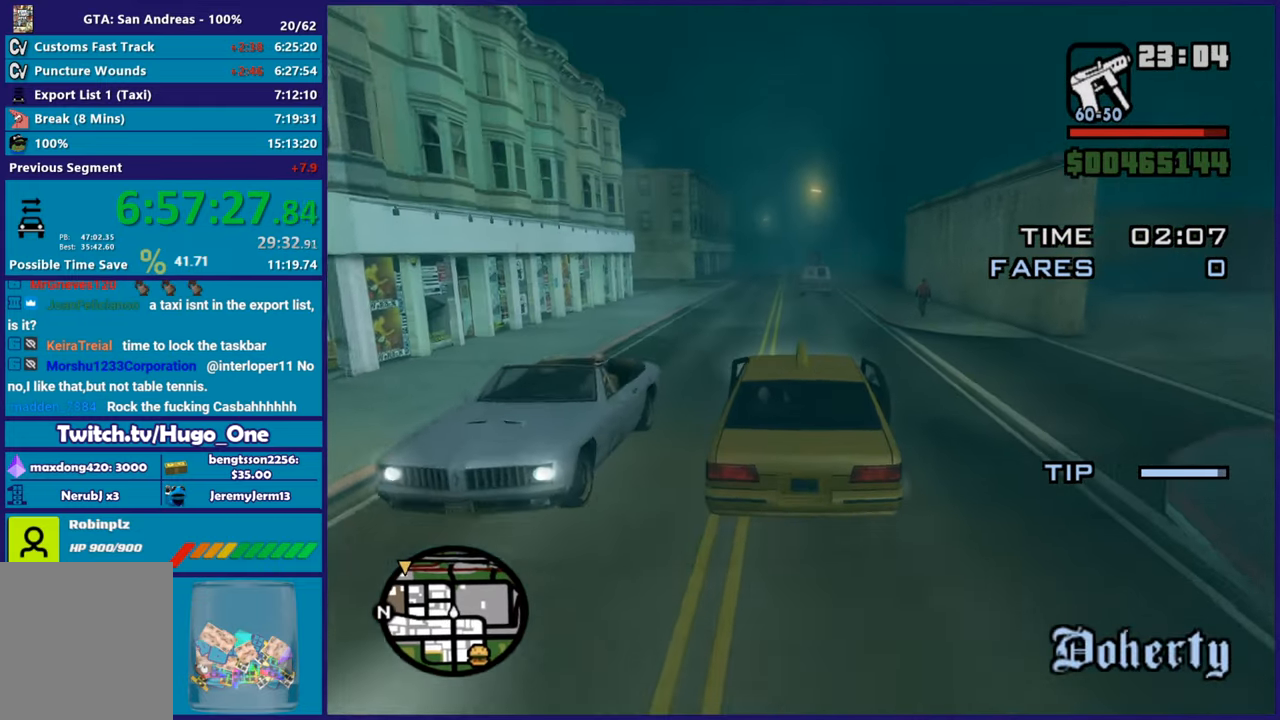
{"buttons": ["R2"], "left_stick": "center", "right_stick": "center", "button_events": []}
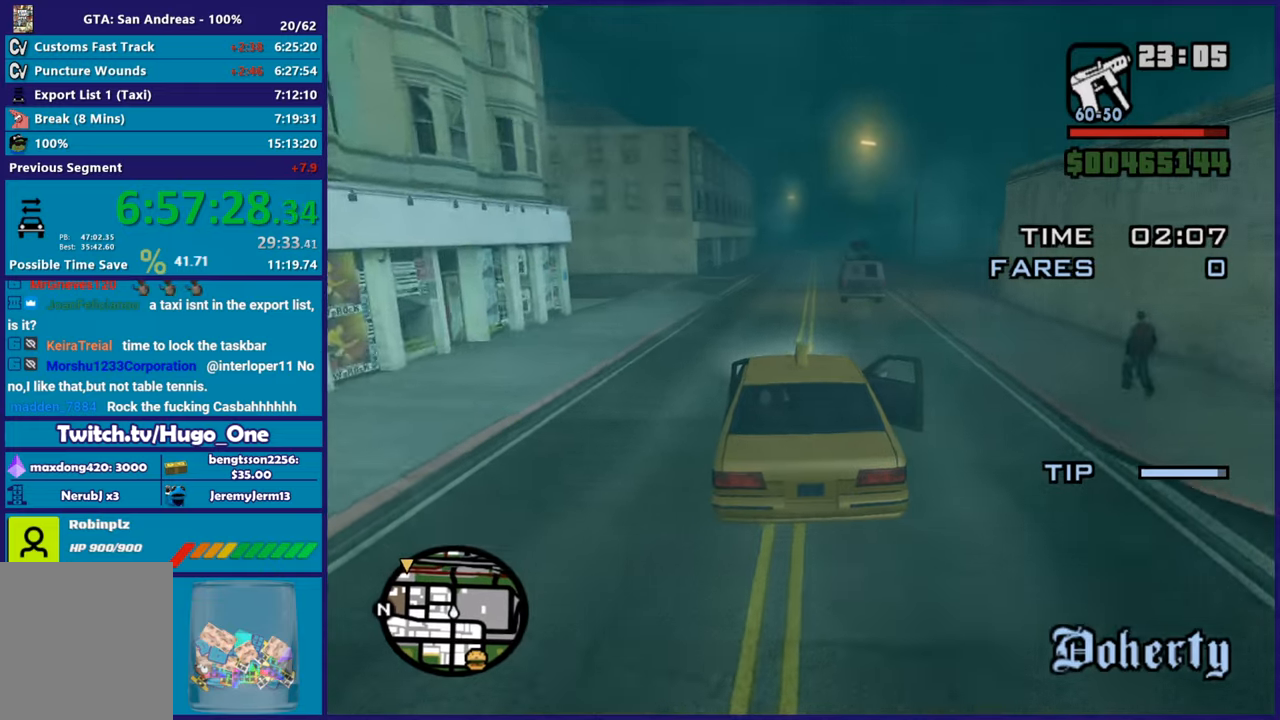
{"buttons": ["R2"], "left_stick": "center", "right_stick": "down-left", "button_events": []}
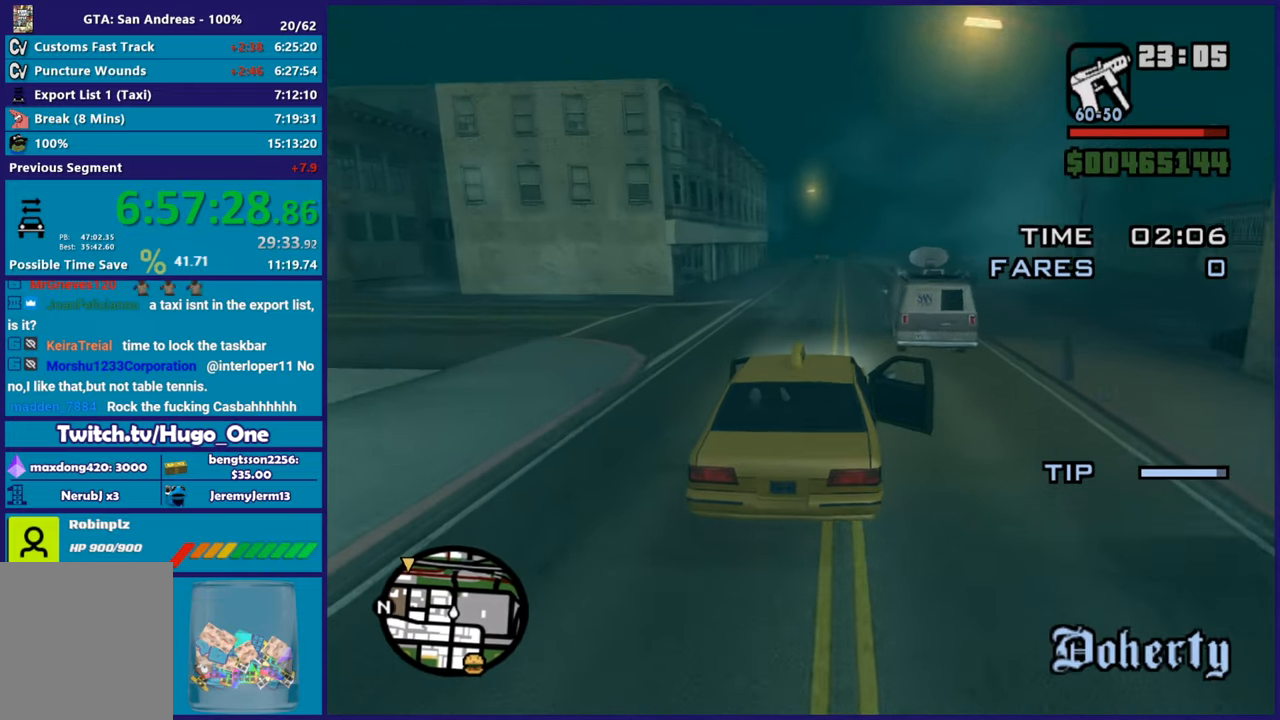
{"buttons": ["R2"], "left_stick": "left", "right_stick": "down-left", "button_events": []}
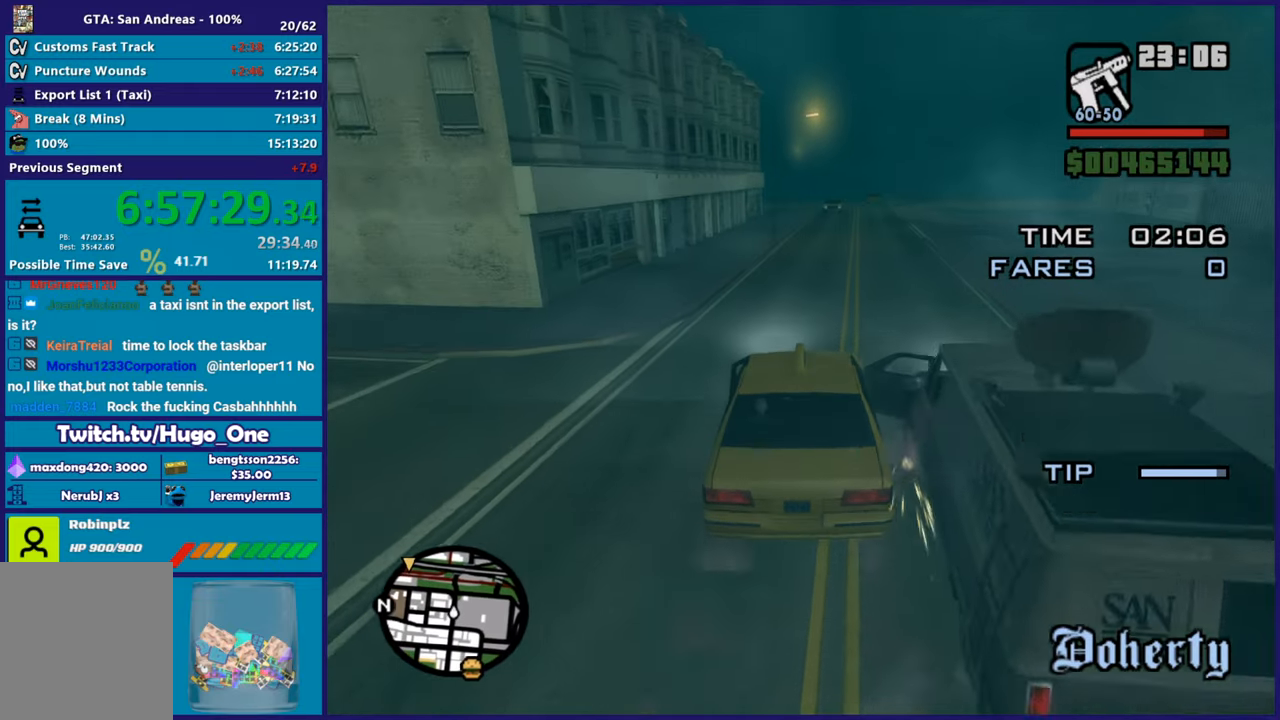
{"buttons": ["R2"], "left_stick": "center", "right_stick": "down-left", "button_events": []}
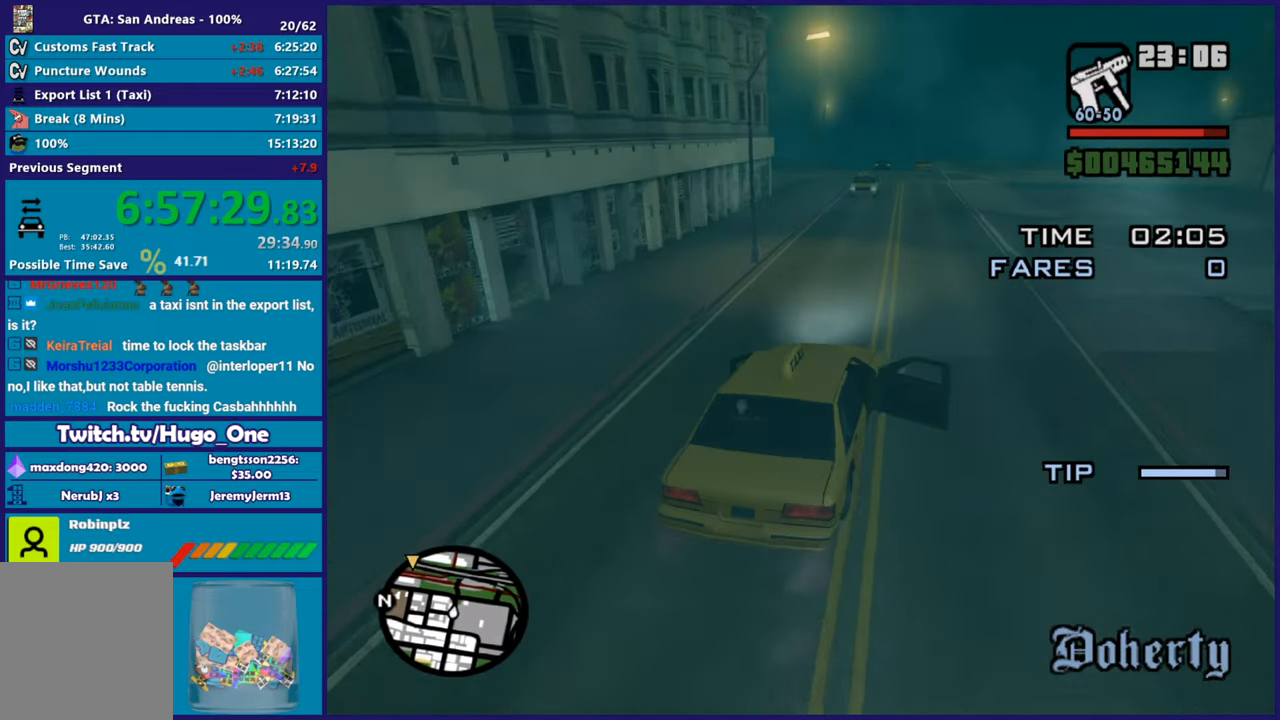
{"buttons": ["R2"], "left_stick": "center", "right_stick": "down-left", "button_events": []}
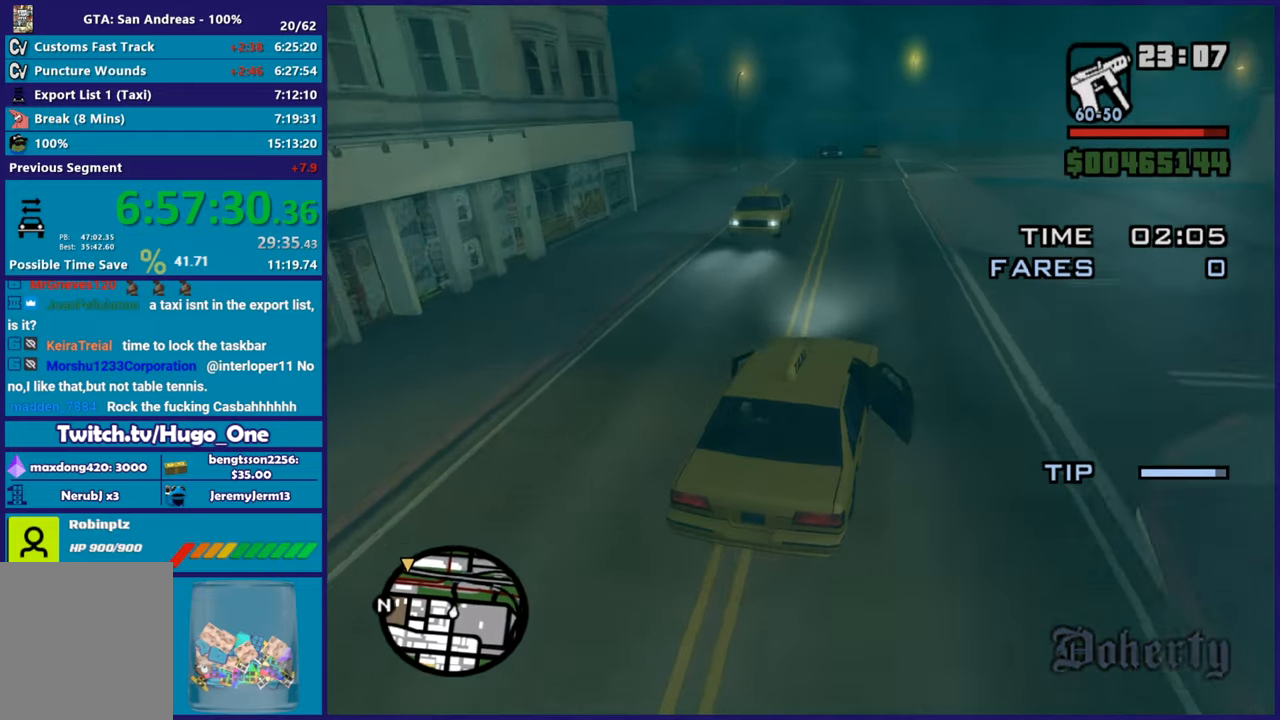
{"buttons": ["R2"], "left_stick": "left", "right_stick": "down-left", "button_events": []}
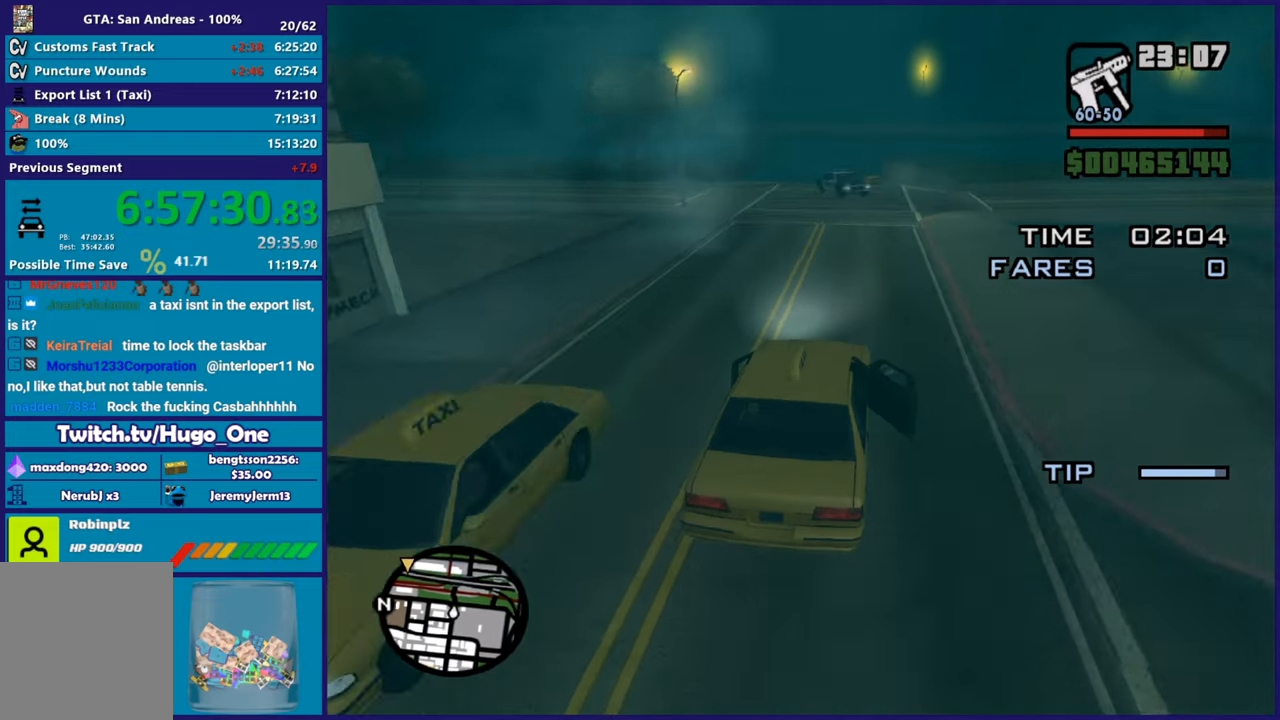
{"buttons": ["R2"], "left_stick": "center", "right_stick": "down-left", "button_events": []}
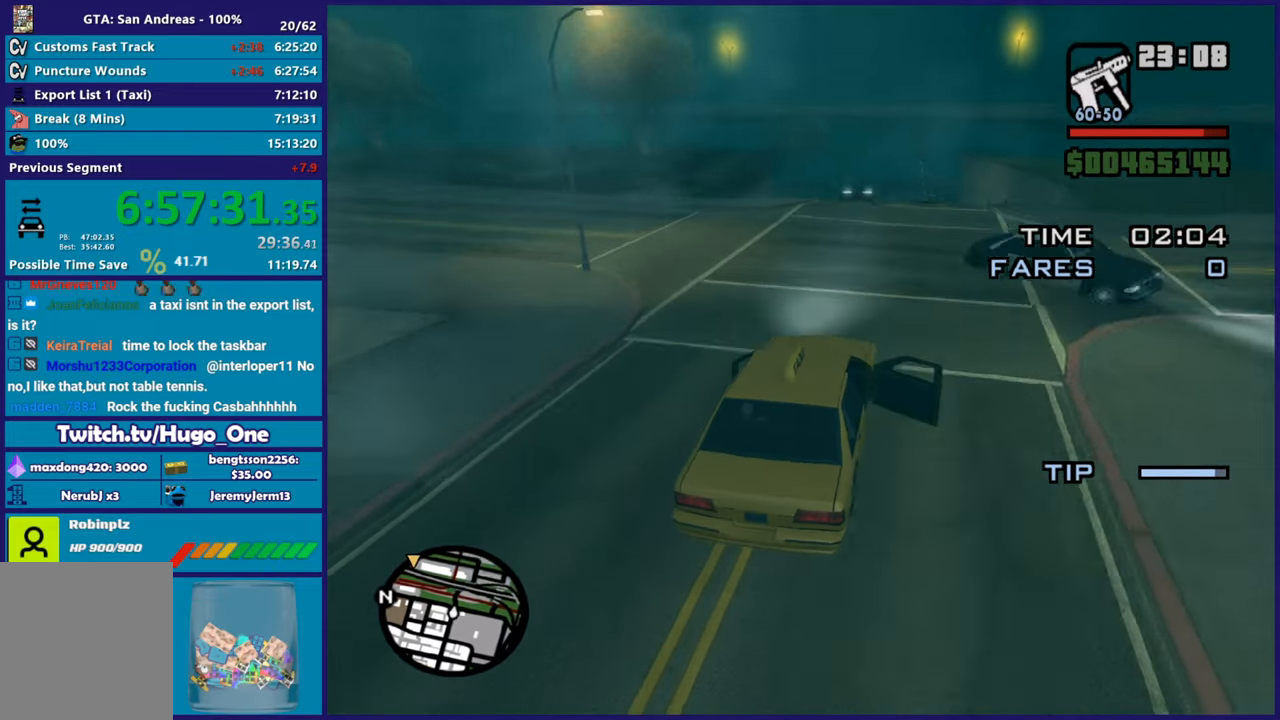
{"buttons": ["L2"], "left_stick": "center", "right_stick": "down-left", "button_events": [[300, "R2", "up"], [350, "L2", "down"]]}
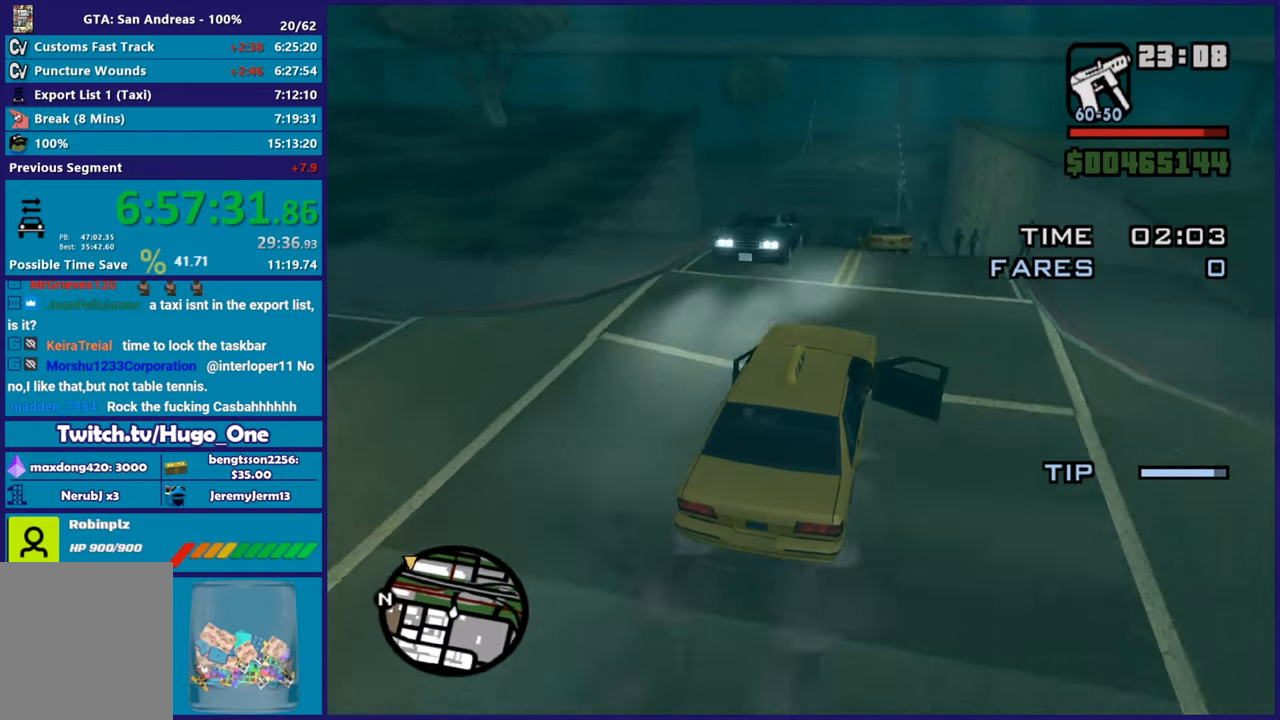
{"buttons": ["L2"], "left_stick": "left", "right_stick": "down-left", "button_events": [[183, "L2", "up"], [467, "L2", "down"]]}
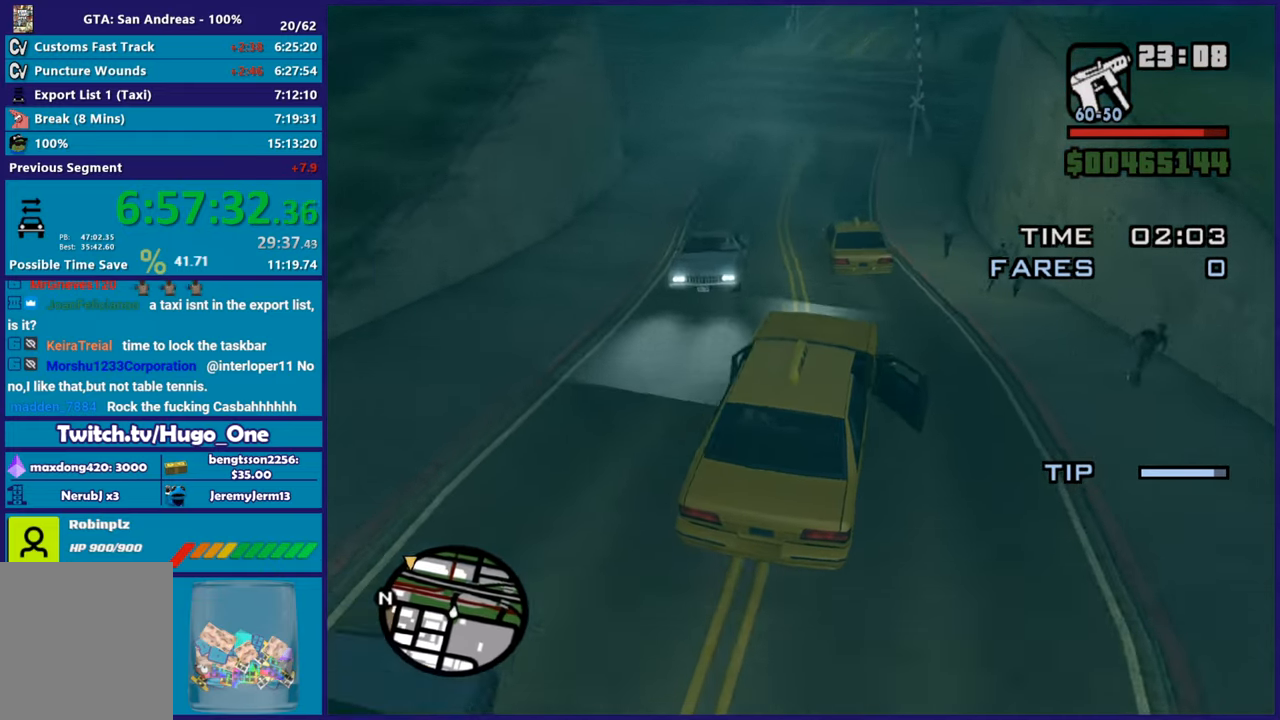
{"buttons": [], "left_stick": "left", "right_stick": "down-left", "button_events": [[267, "L2", "up"]]}
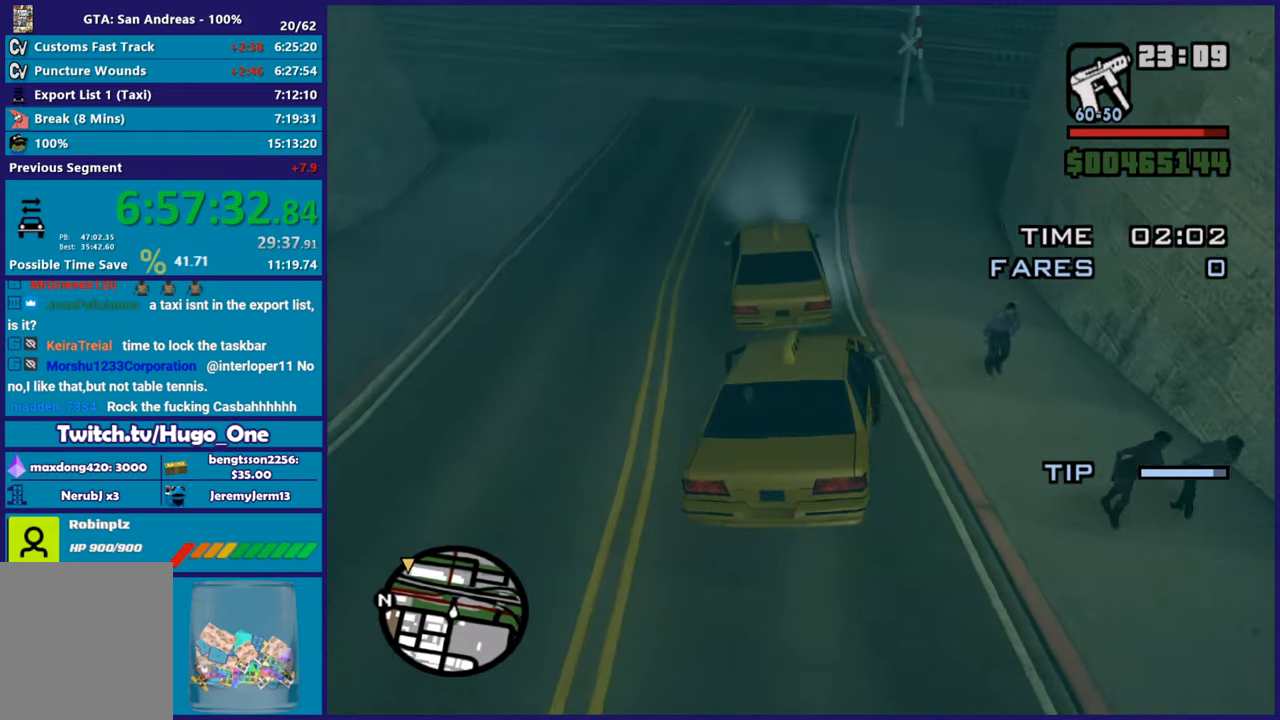
{"buttons": ["R2"], "left_stick": "up-left", "right_stick": "left", "button_events": [[367, "R2", "down"]]}
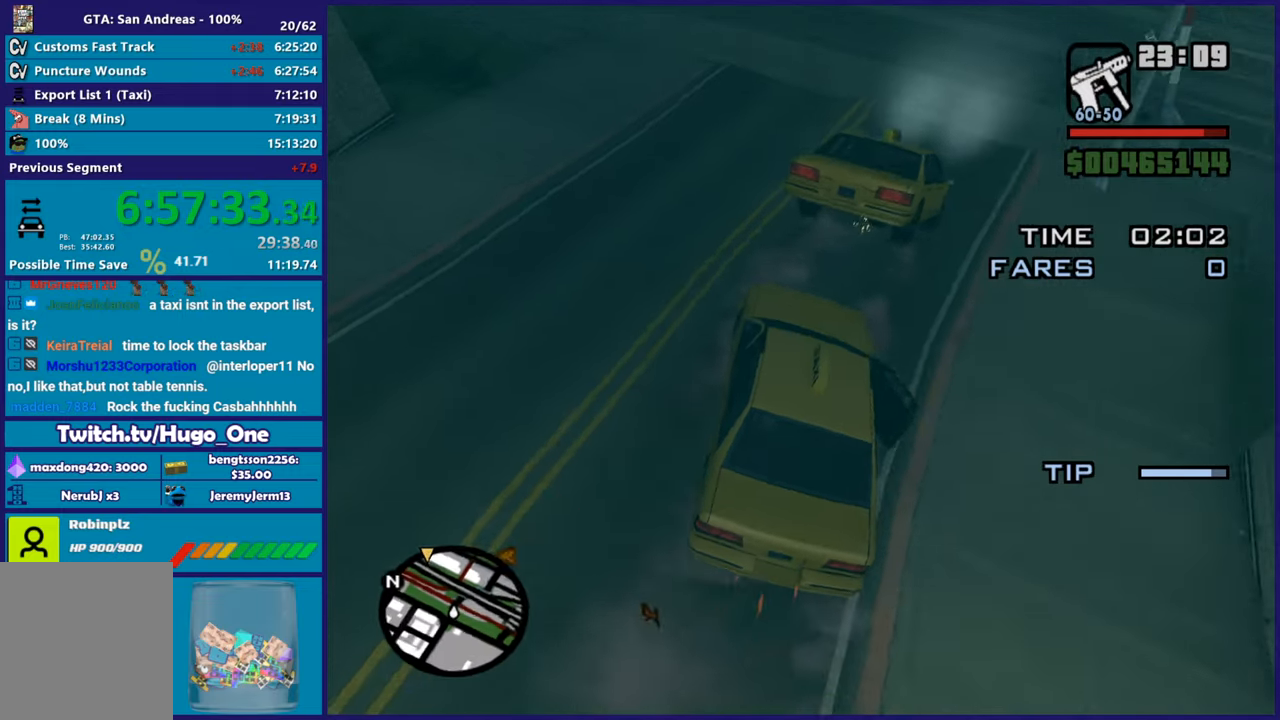
{"buttons": ["R2"], "left_stick": "up-left", "right_stick": "up-left", "button_events": []}
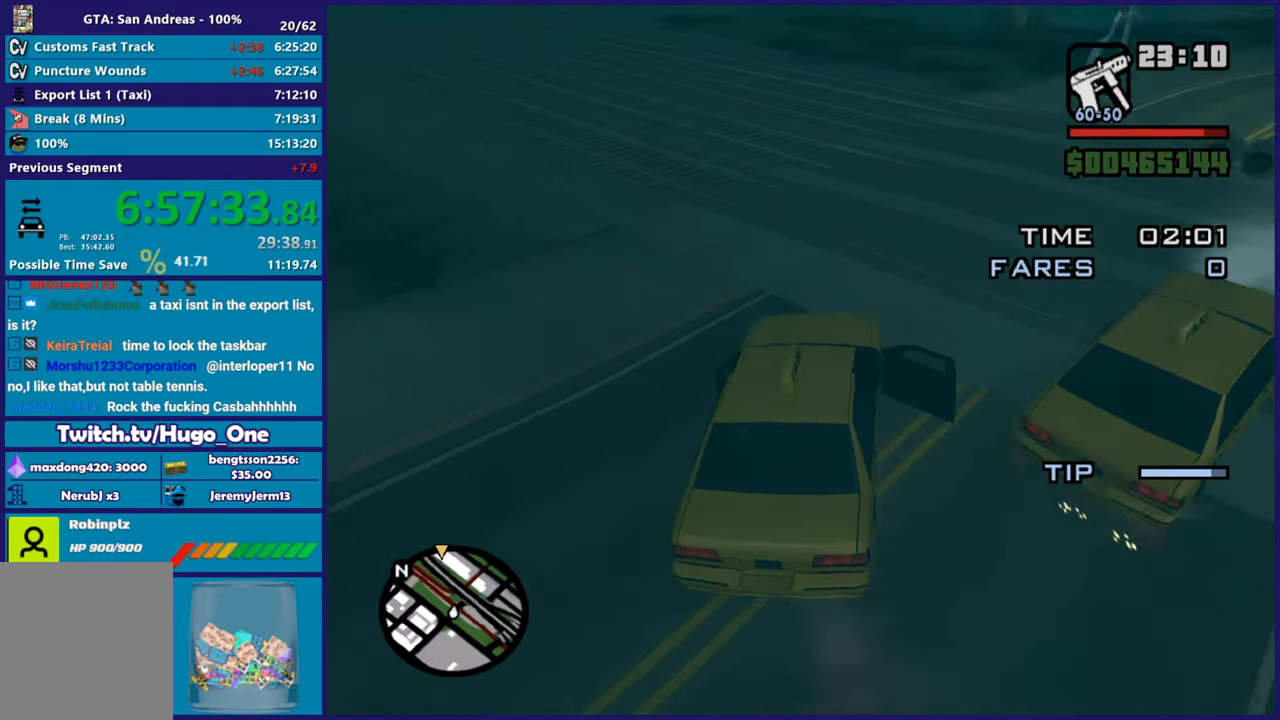
{"buttons": ["R2"], "left_stick": "center", "right_stick": "center", "button_events": []}
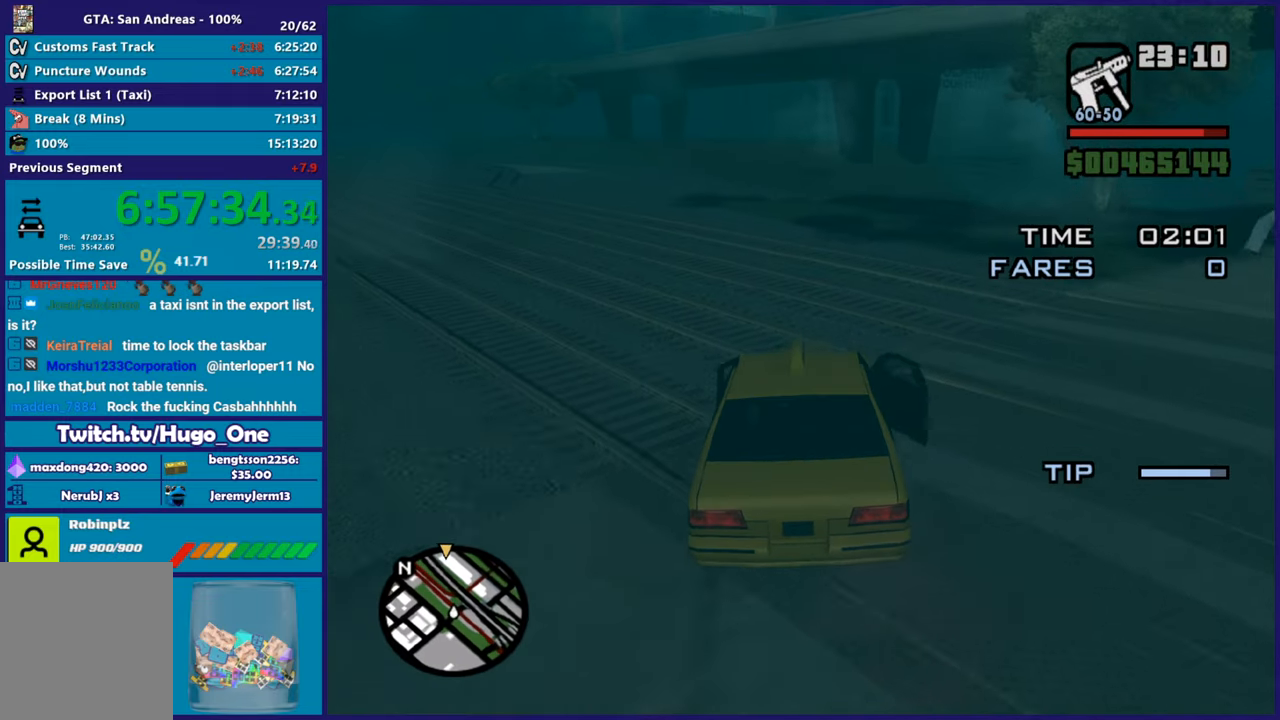
{"buttons": ["R2"], "left_stick": "down-right", "right_stick": "center", "button_events": []}
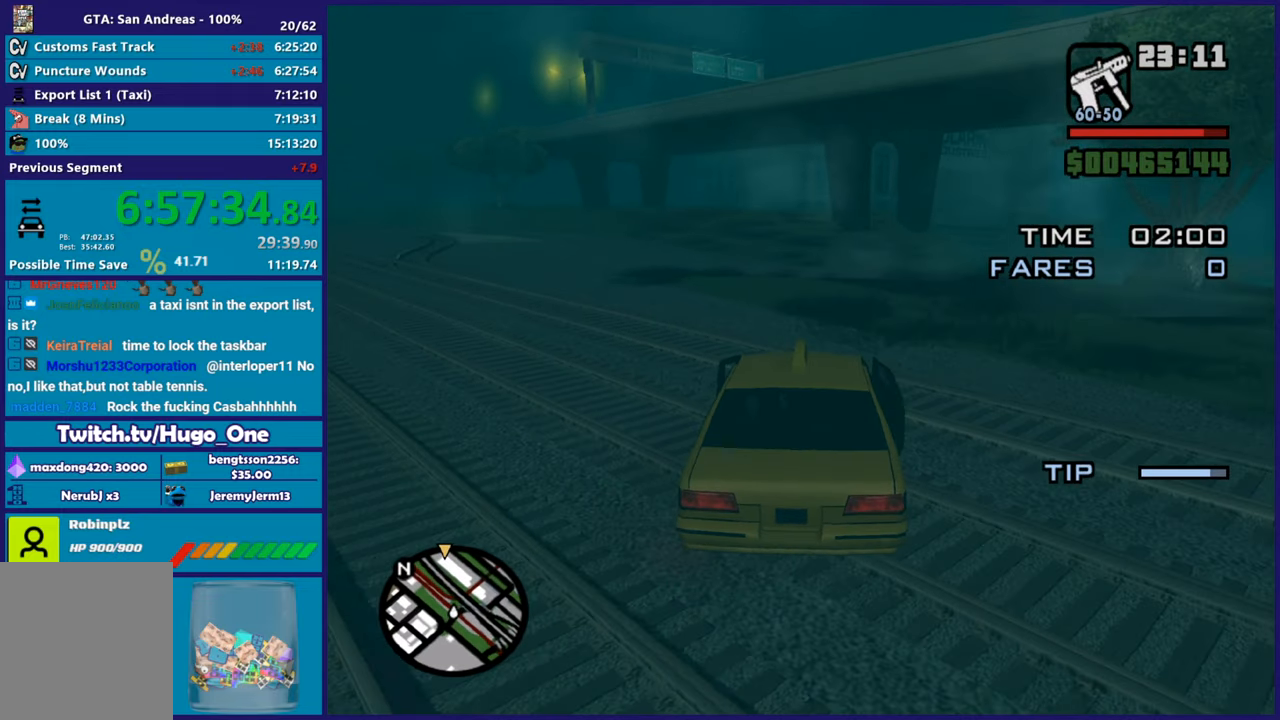
{"buttons": ["R2"], "left_stick": "right", "right_stick": "down", "button_events": []}
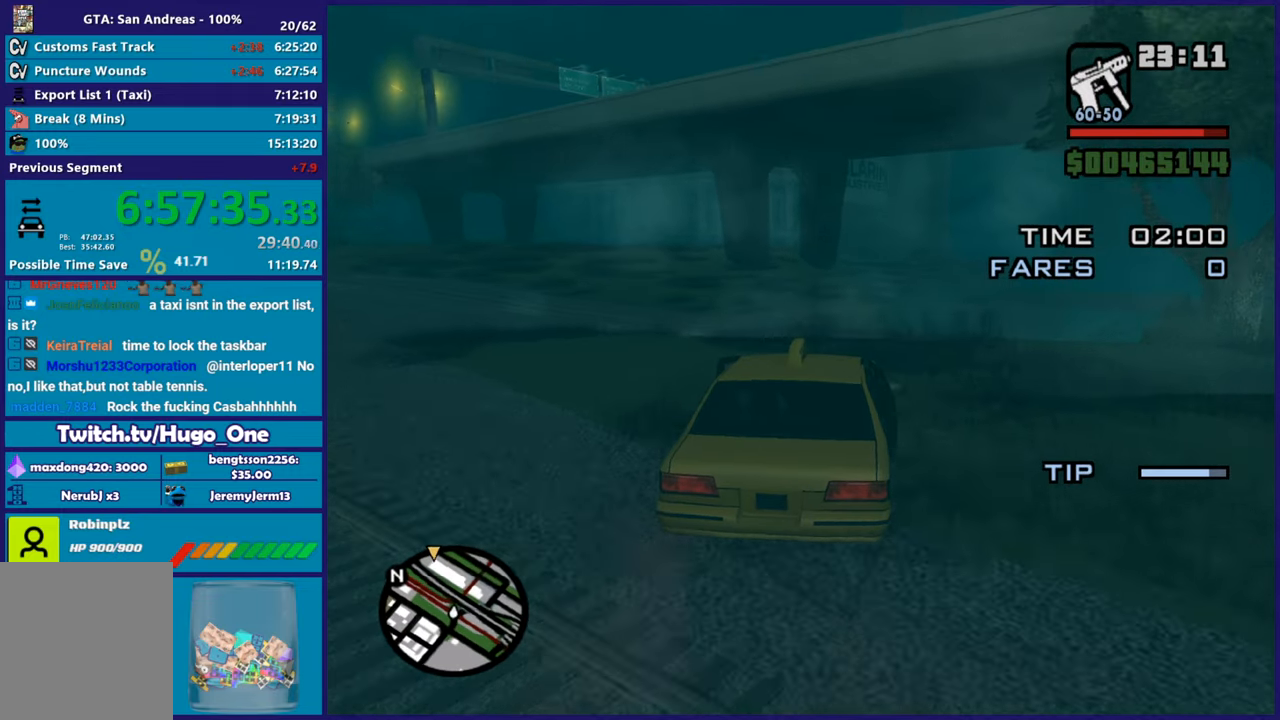
{"buttons": ["R2"], "left_stick": "center", "right_stick": "center", "button_events": []}
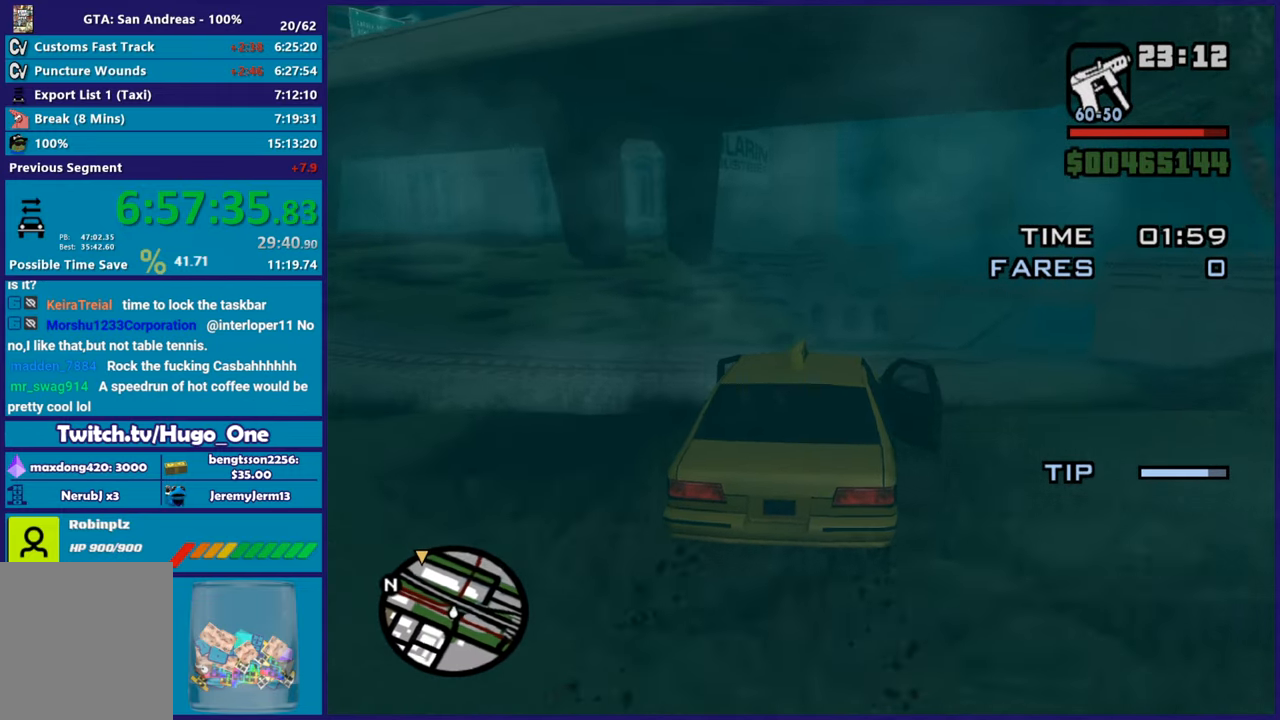
{"buttons": ["R2"], "left_stick": "right", "right_stick": "center", "button_events": []}
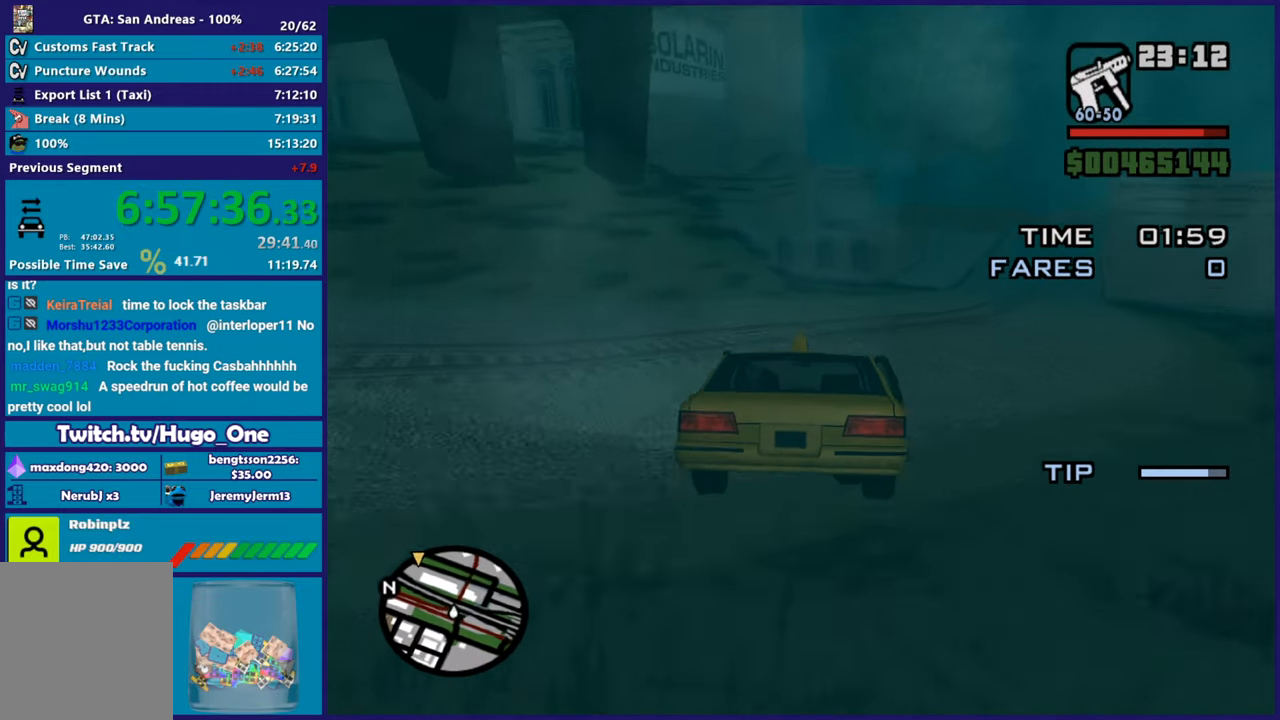
{"buttons": ["R2"], "left_stick": "right", "right_stick": "center", "button_events": []}
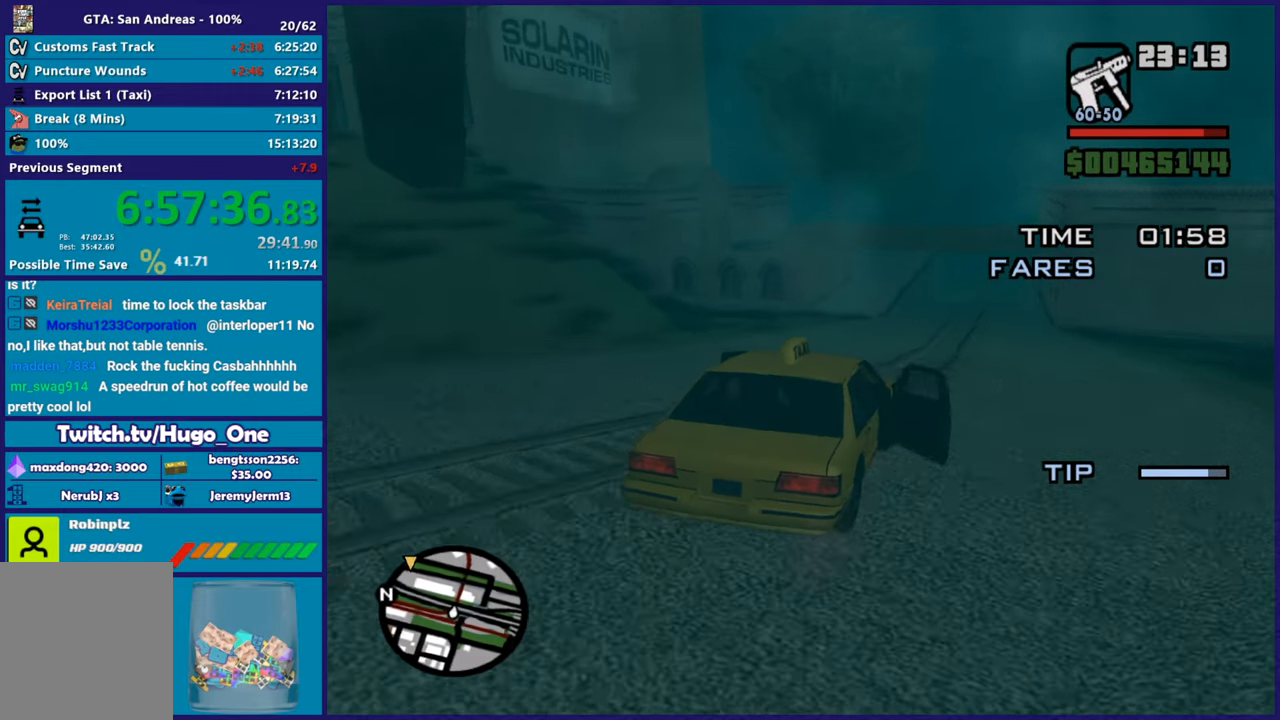
{"buttons": ["R2"], "left_stick": "center", "right_stick": "down-left", "button_events": []}
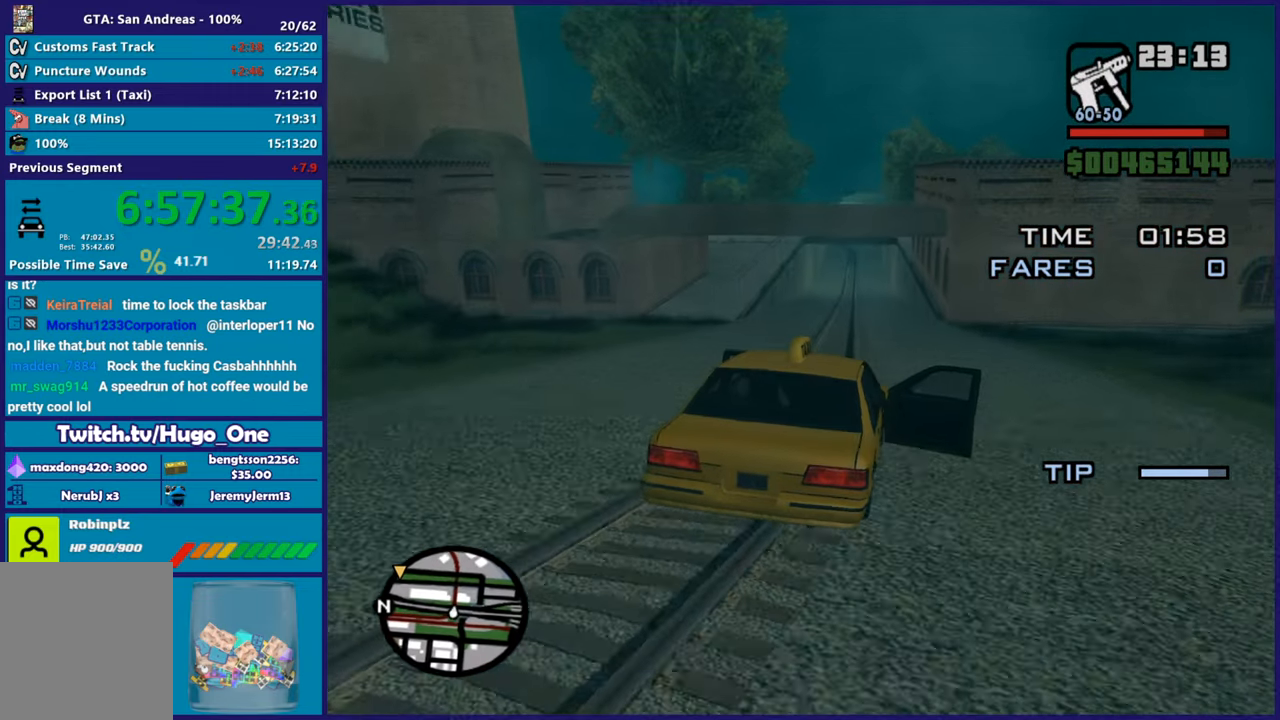
{"buttons": ["R2"], "left_stick": "up-left", "right_stick": "down-left", "button_events": []}
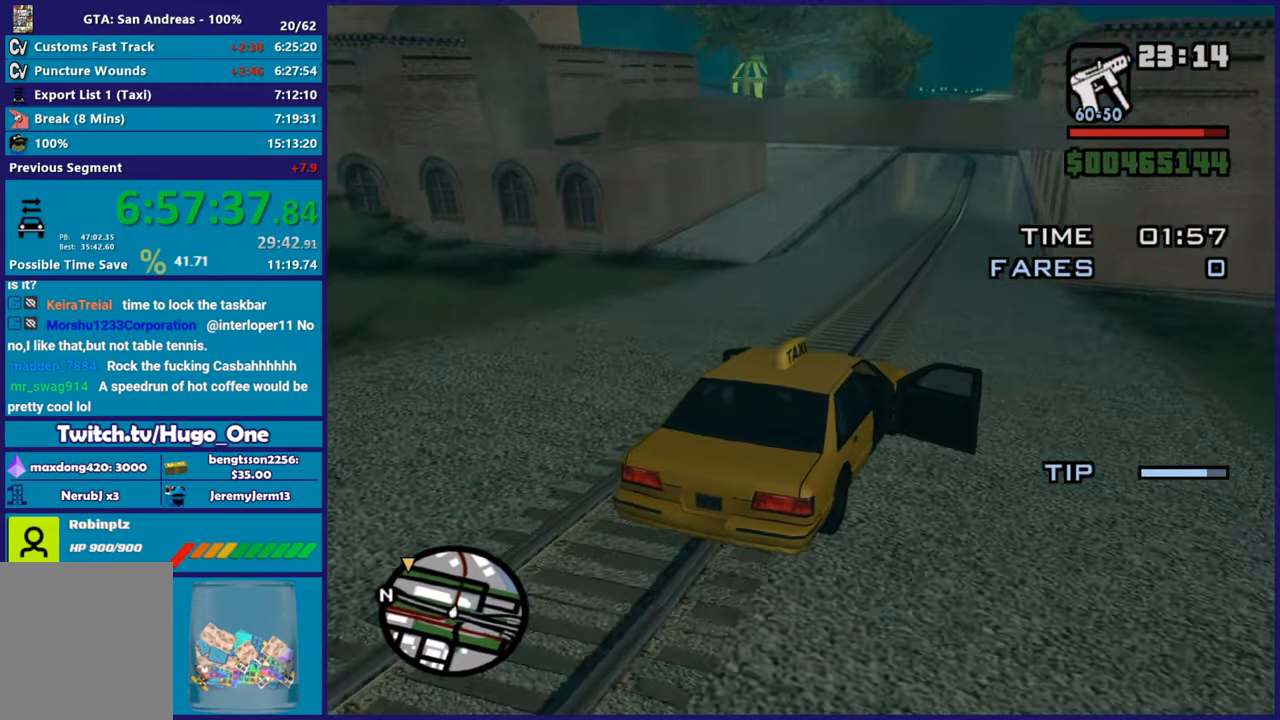
{"buttons": ["R2"], "left_stick": "center", "right_stick": "down-left", "button_events": []}